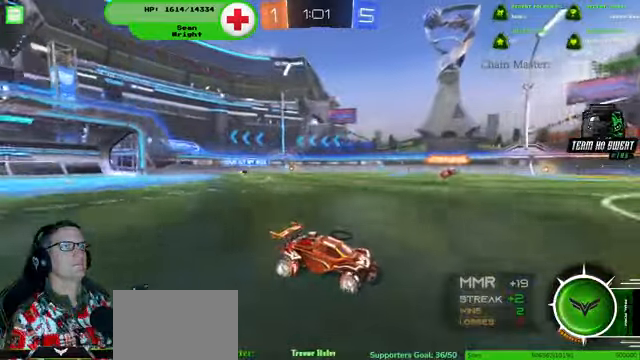
Gameplay with a controller (PlayStation layout); each line is a JSON object with the inputs held at the frame after it. "events" lists button and stick changes between this image and that frame as [ms after this image, input, new state], when the widget could be followed in between. Not read: HOME L3 R3.
{"buttons": ["R2"], "left_stick": "left", "right_stick": "center", "events": [[433, "left_stick", "left"]]}
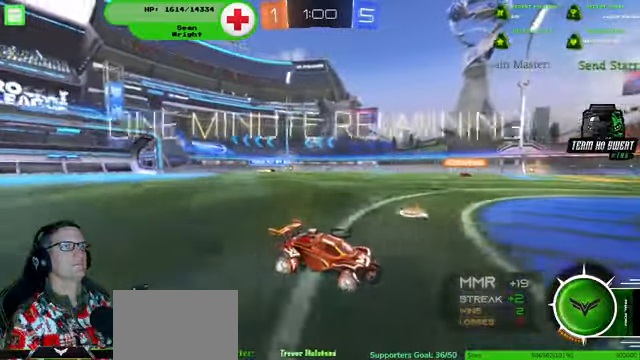
{"buttons": ["R2"], "left_stick": "center", "right_stick": "center", "events": [[166, "left_stick", "center"]]}
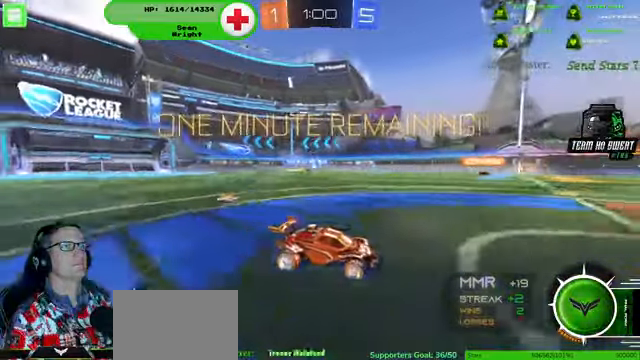
{"buttons": ["R2"], "left_stick": "right", "right_stick": "center", "events": [[466, "left_stick", "right"]]}
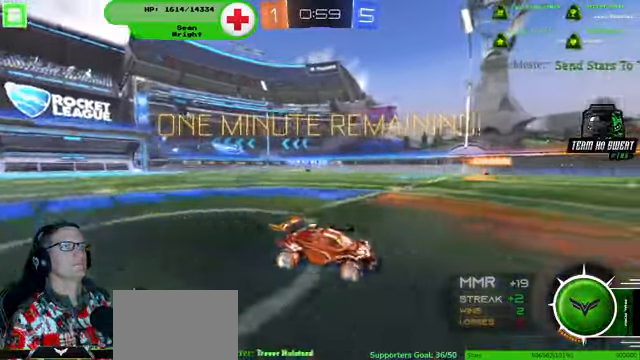
{"buttons": ["R2"], "left_stick": "center", "right_stick": "center", "events": [[100, "left_stick", "center"], [266, "left_stick", "right"], [433, "left_stick", "center"]]}
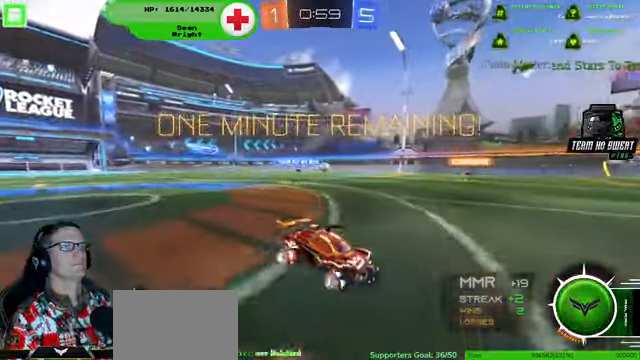
{"buttons": ["R2"], "left_stick": "center", "right_stick": "center", "events": [[66, "R1", "down"], [133, "R1", "up"]]}
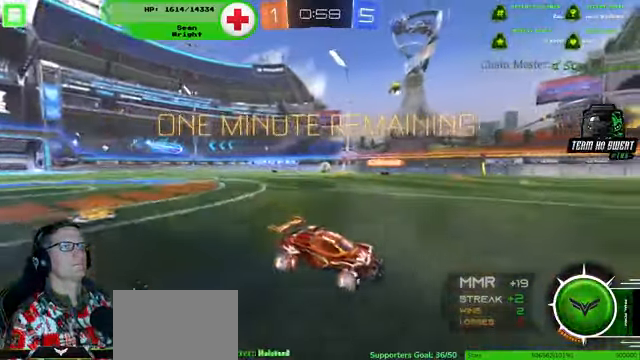
{"buttons": ["R2"], "left_stick": "center", "right_stick": "center", "events": [[366, "left_stick", "left"], [500, "left_stick", "center"]]}
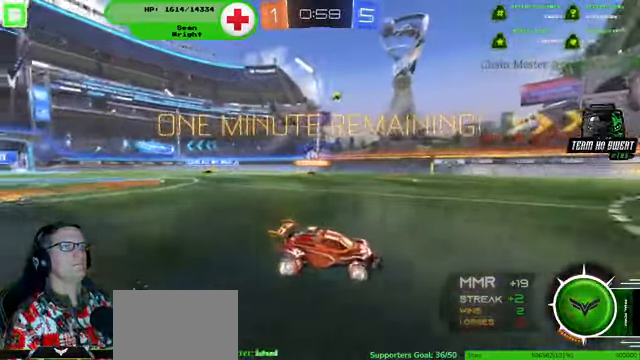
{"buttons": ["R2"], "left_stick": "center", "right_stick": "center", "events": [[366, "left_stick", "left"], [466, "left_stick", "center"]]}
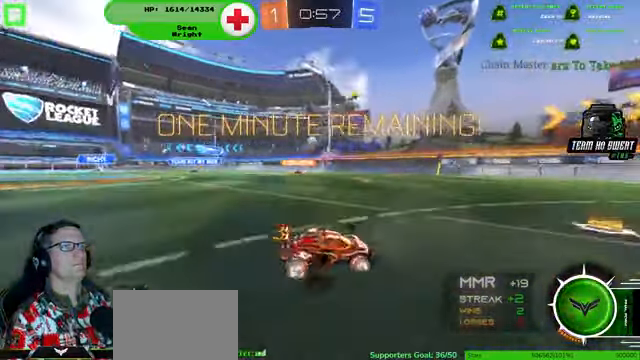
{"buttons": ["R2"], "left_stick": "center", "right_stick": "center", "events": [[133, "left_stick", "right"], [233, "left_stick", "center"]]}
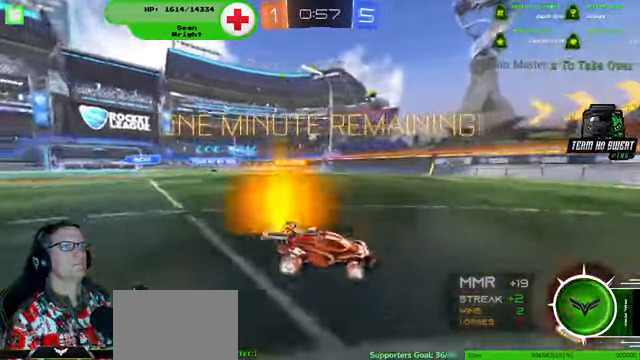
{"buttons": ["R2"], "left_stick": "center", "right_stick": "center", "events": []}
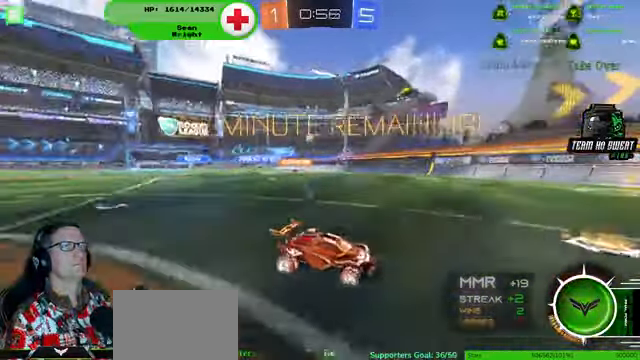
{"buttons": ["R2"], "left_stick": "left", "right_stick": "center", "events": [[366, "left_stick", "left"]]}
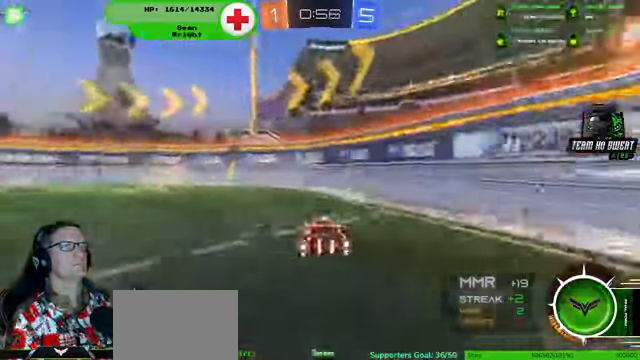
{"buttons": ["R2"], "left_stick": "left", "right_stick": "center", "events": [[267, "left_stick", "center"], [467, "left_stick", "left"]]}